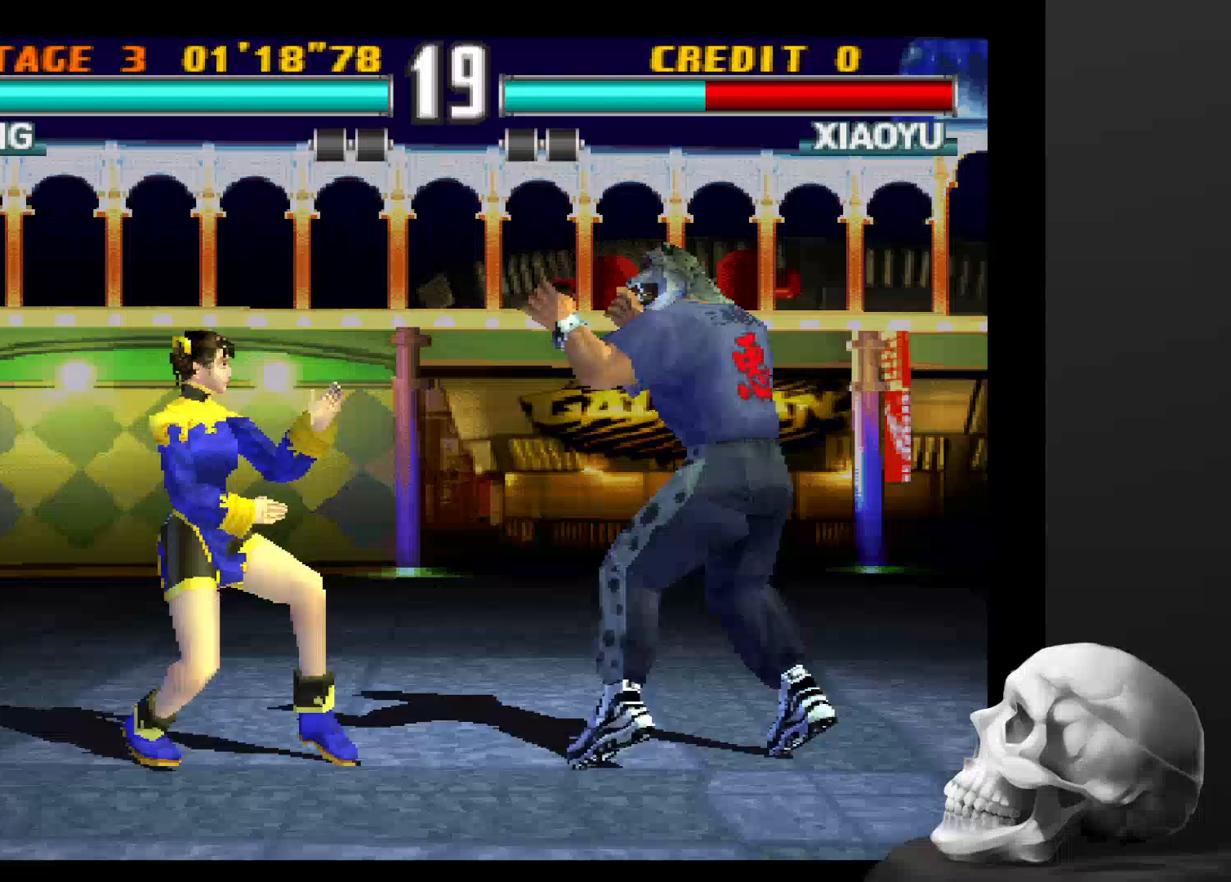
Gameplay with a controller (PlayStation layout); each line is a JSON object with the inputs held at the frame after it. "events" lists button and stick changes between this image and that frame as [ms after this image, input, new state], when the widget could be followed in between. Not read: CROSS DPAD_DOWN DPAD_LEFT DPAD_RIGHT L1 L3 R1 R3 SQUARE.
{"buttons": ["CIRCLE"], "left_stick": "center", "right_stick": "center", "events": [[300, "CIRCLE", "down"]]}
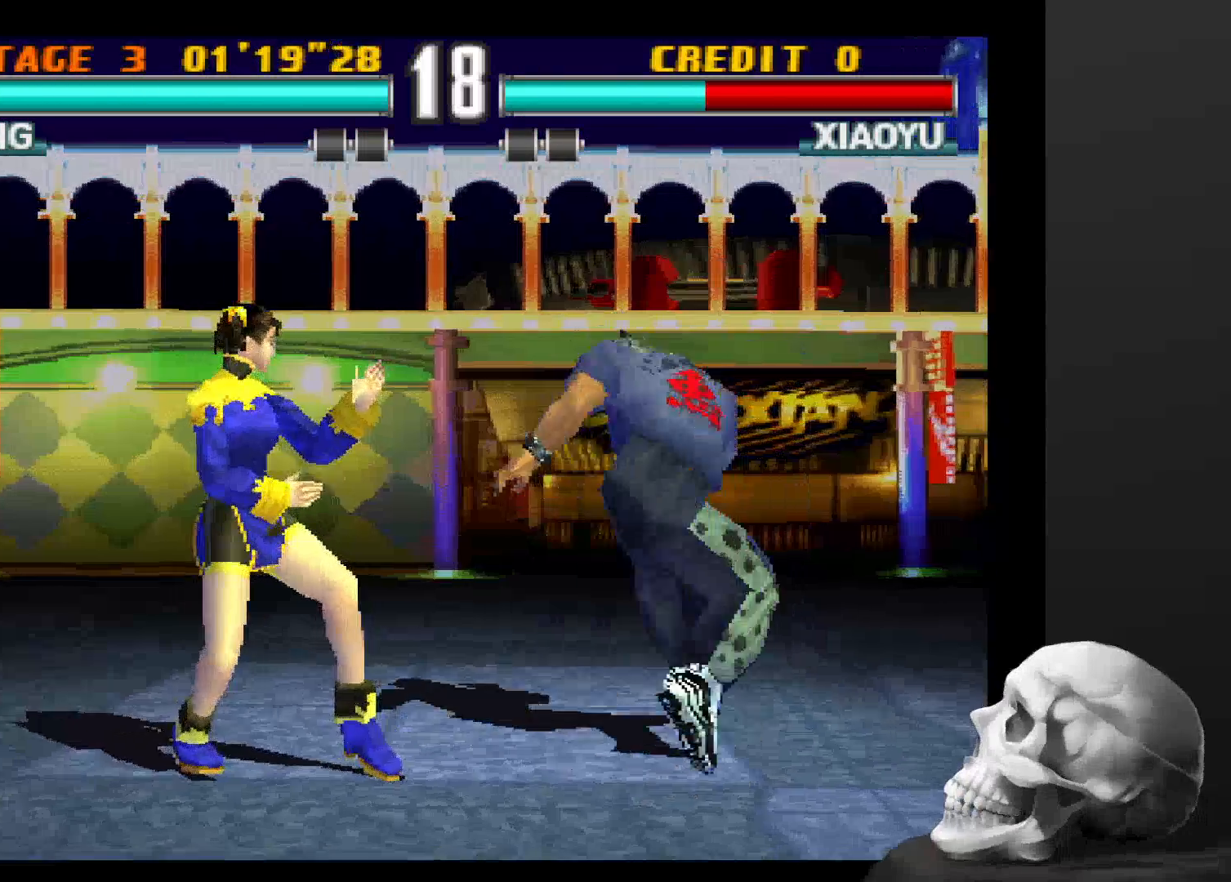
{"buttons": [], "left_stick": "center", "right_stick": "center", "events": [[167, "CIRCLE", "up"]]}
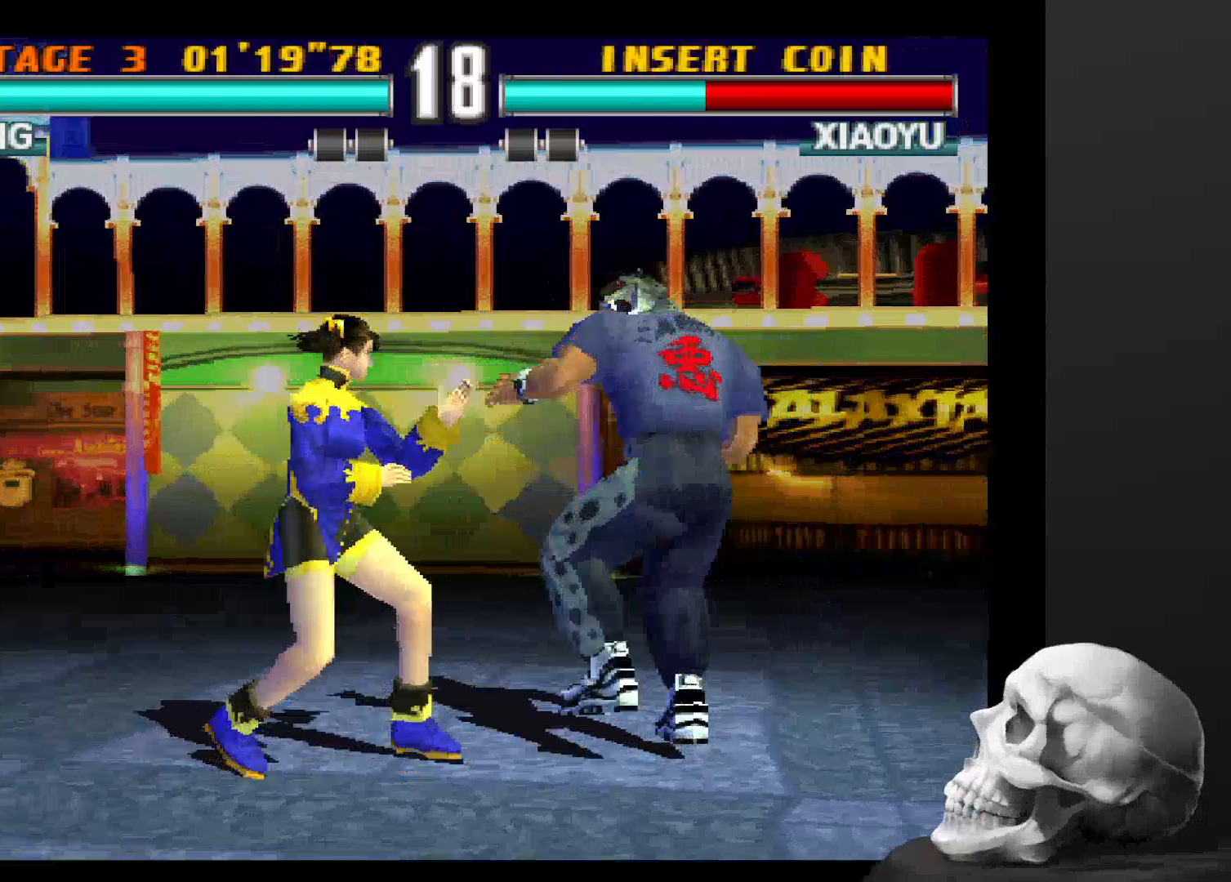
{"buttons": ["CIRCLE"], "left_stick": "center", "right_stick": "center", "events": [[267, "CIRCLE", "down"]]}
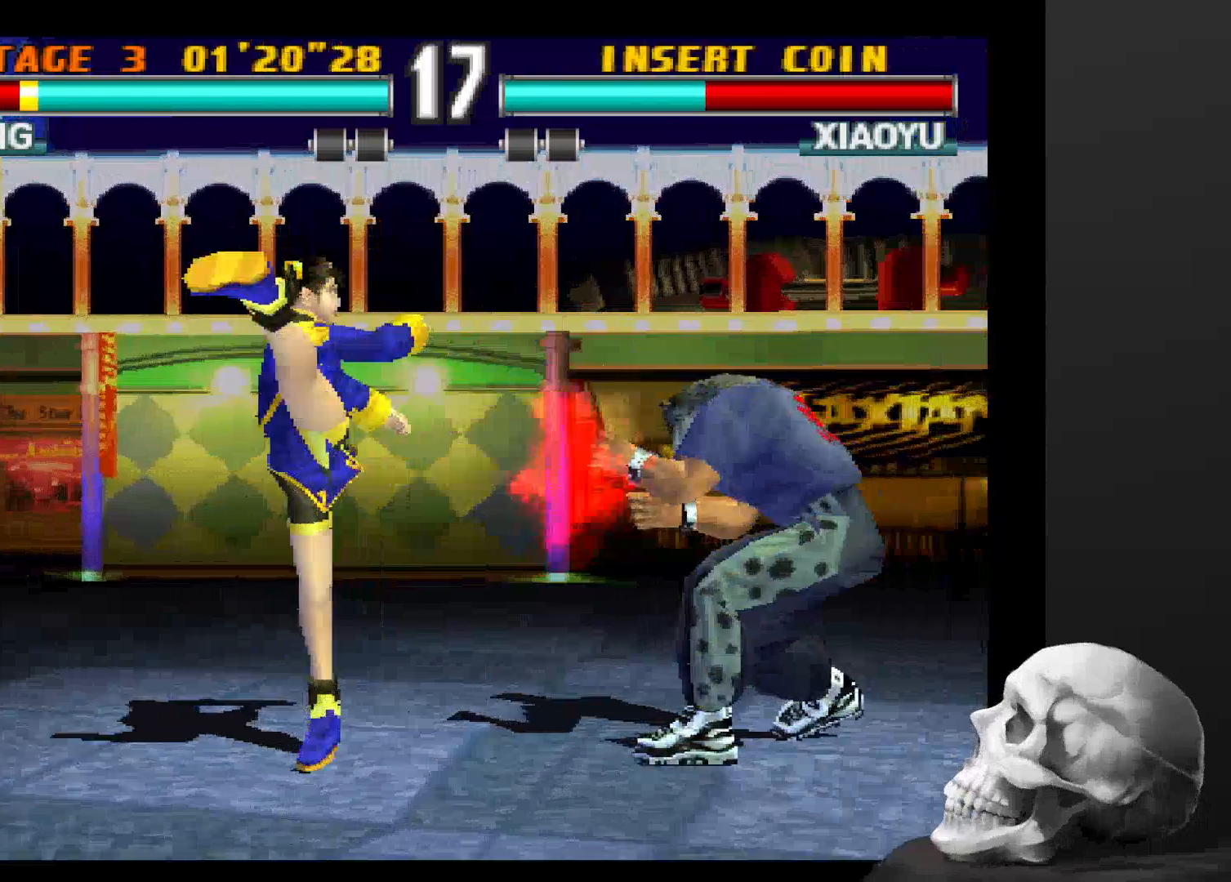
{"buttons": [], "left_stick": "center", "right_stick": "center", "events": [[233, "CIRCLE", "up"]]}
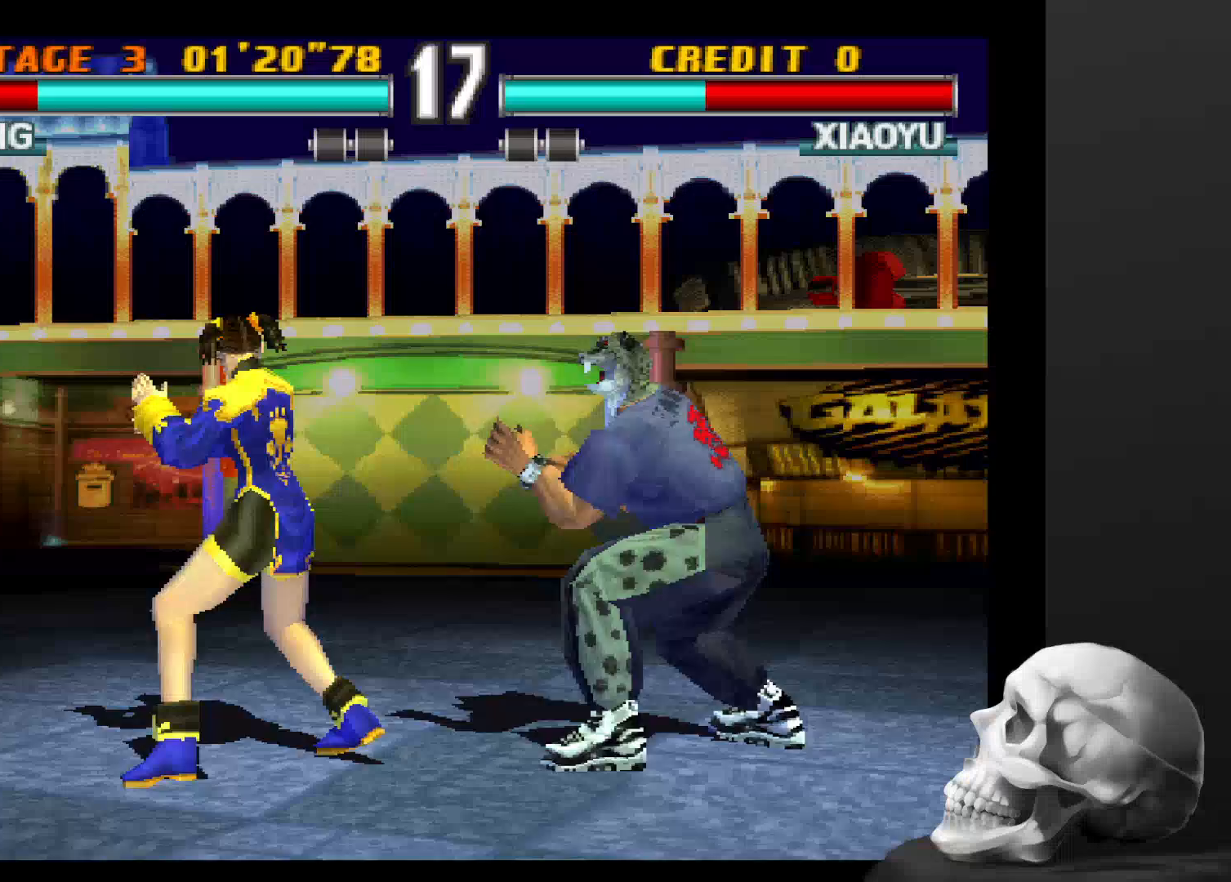
{"buttons": ["CIRCLE"], "left_stick": "center", "right_stick": "center", "events": [[33, "CIRCLE", "down"]]}
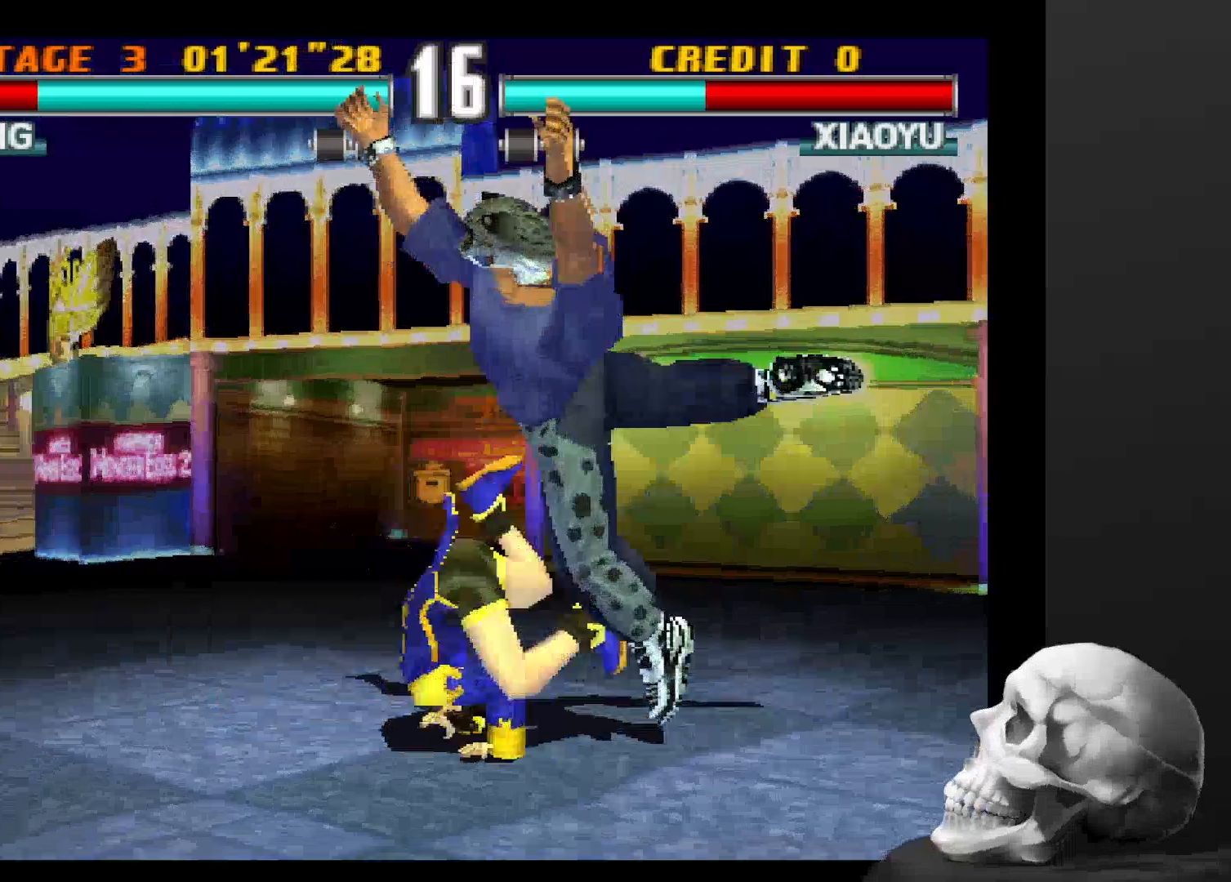
{"buttons": [], "left_stick": "center", "right_stick": "center", "events": [[333, "CIRCLE", "up"]]}